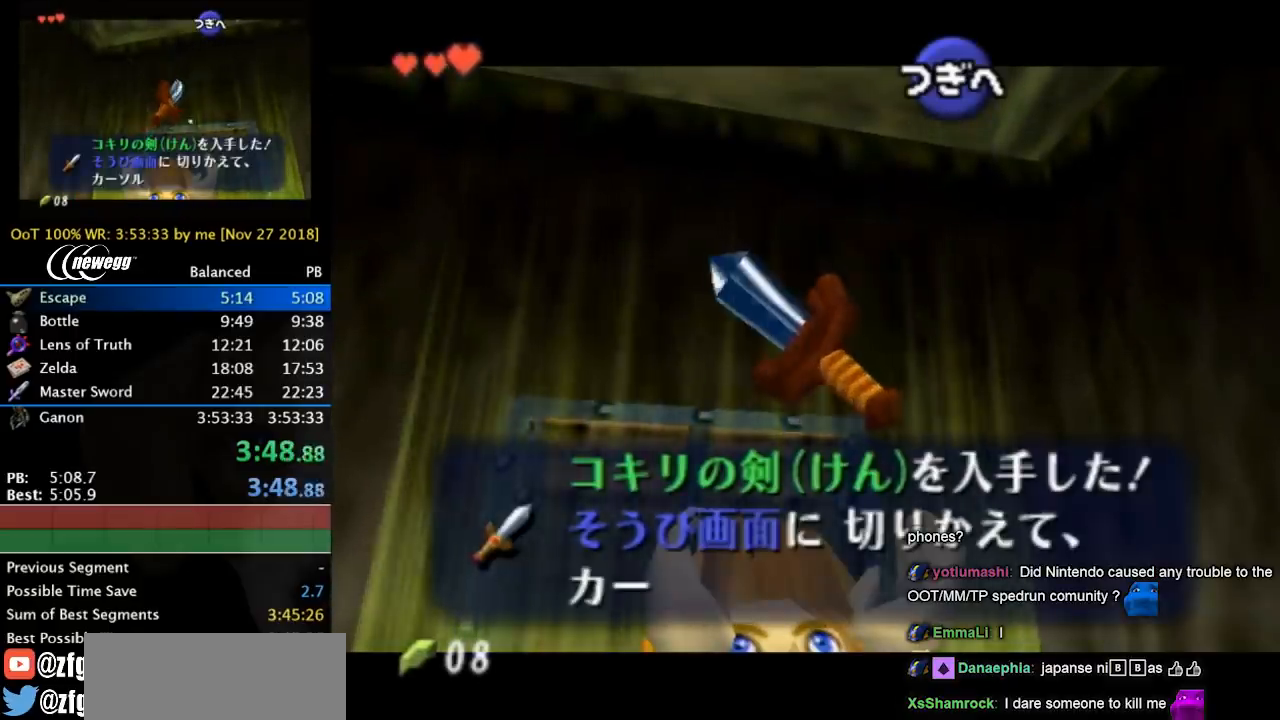
Gameplay with a controller (Nintendo layout); each line is a JSON object with the inputs held at the frame after it. "events" lists button and stick changes between this image and that frame as [ms after this image, input, new state], when the widget could be followed in between. Not read: L3 R3.
{"buttons": [], "left_stick": "center", "right_stick": "center", "events": [[200, "left_stick", "up"], [267, "B", "down"], [333, "B", "up"], [433, "B", "down"], [433, "left_stick", "center"], [500, "B", "up"]]}
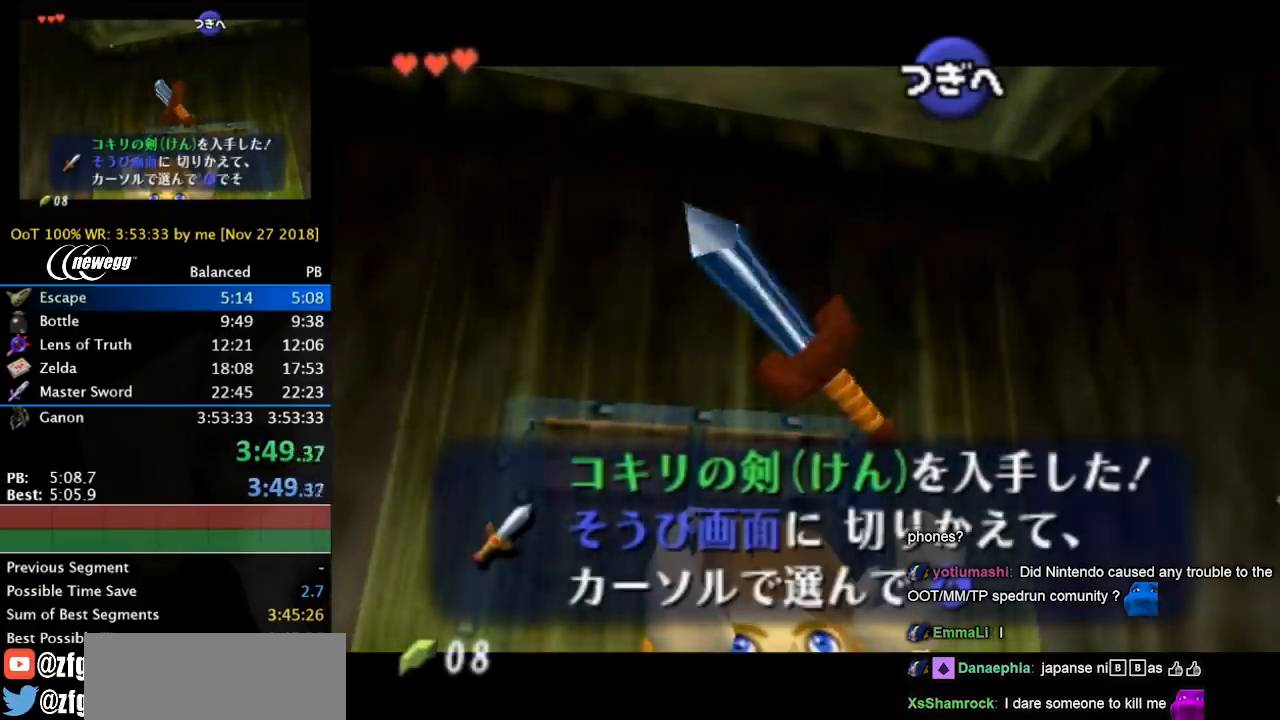
{"buttons": ["B"], "left_stick": "center", "right_stick": "center", "events": [[67, "B", "down"], [133, "B", "up"], [233, "B", "down"], [267, "B", "up"], [333, "B", "down"], [400, "B", "up"], [500, "B", "down"]]}
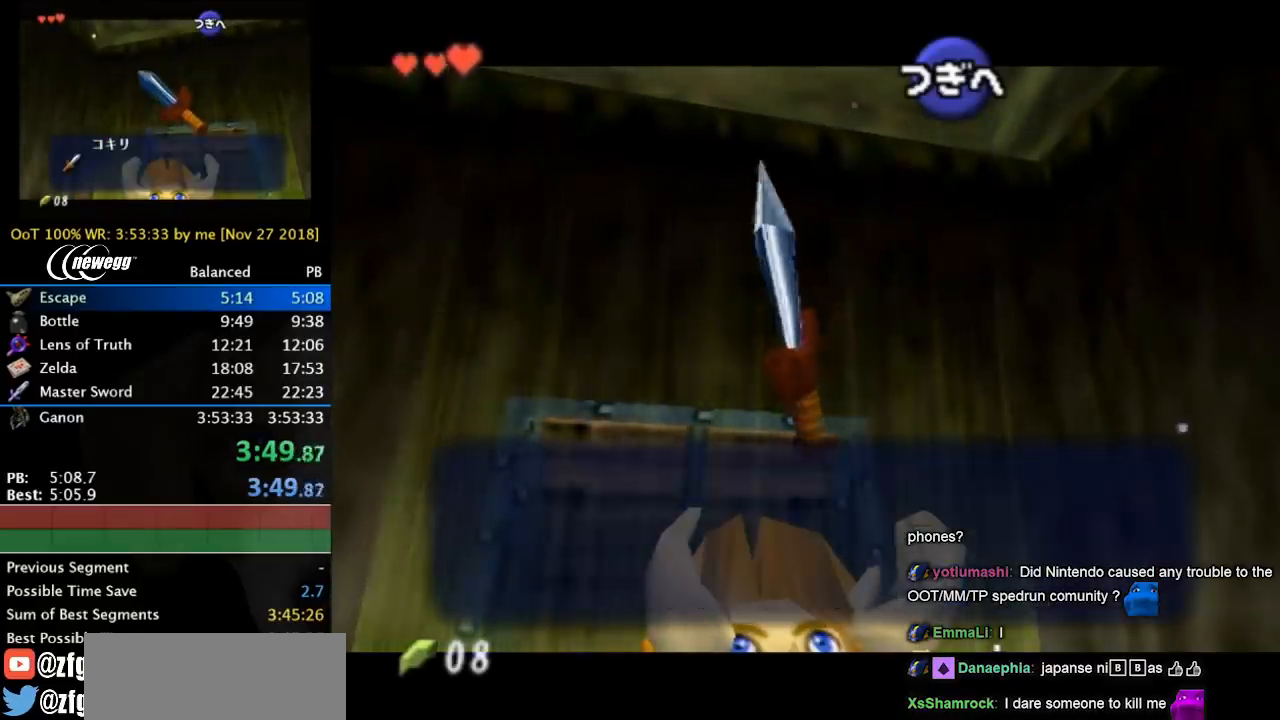
{"buttons": [], "left_stick": "center", "right_stick": "center", "events": [[33, "B", "up"], [100, "B", "down"], [167, "B", "up"], [233, "B", "down"], [300, "B", "up"]]}
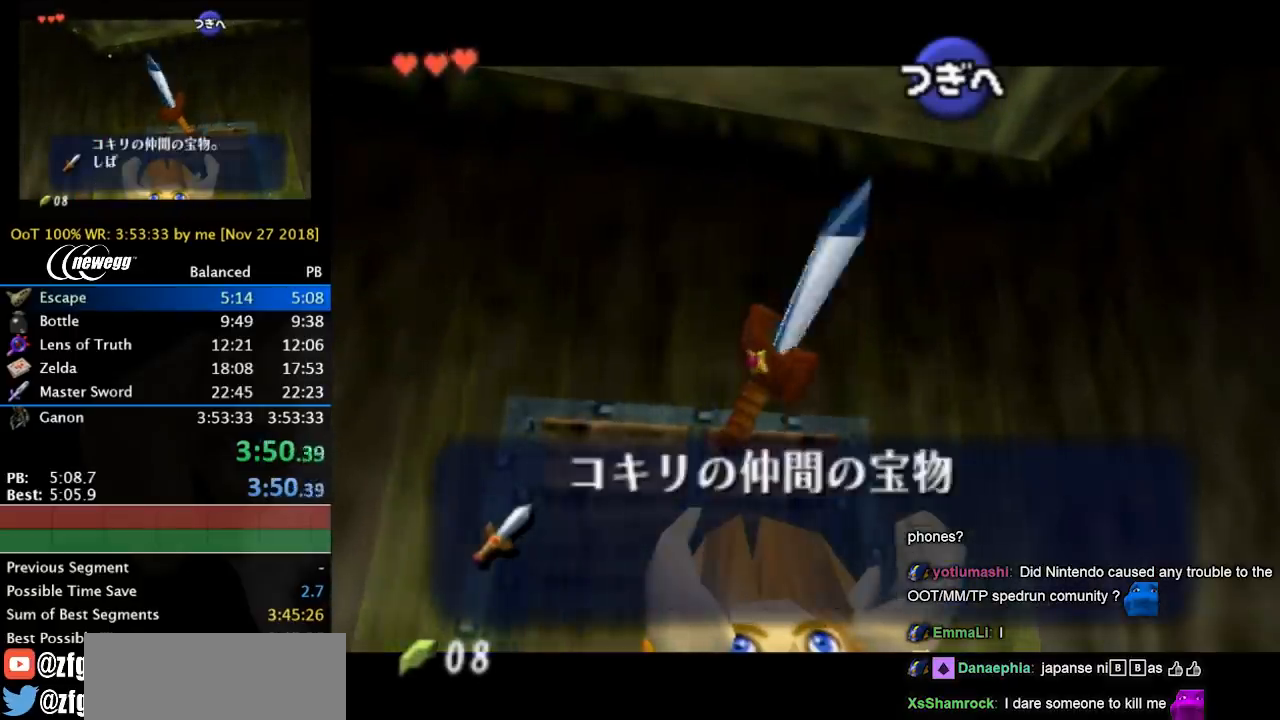
{"buttons": ["B"], "left_stick": "center", "right_stick": "center", "events": [[300, "A", "down"], [300, "B", "down"], [400, "A", "up"], [400, "B", "up"], [500, "B", "down"]]}
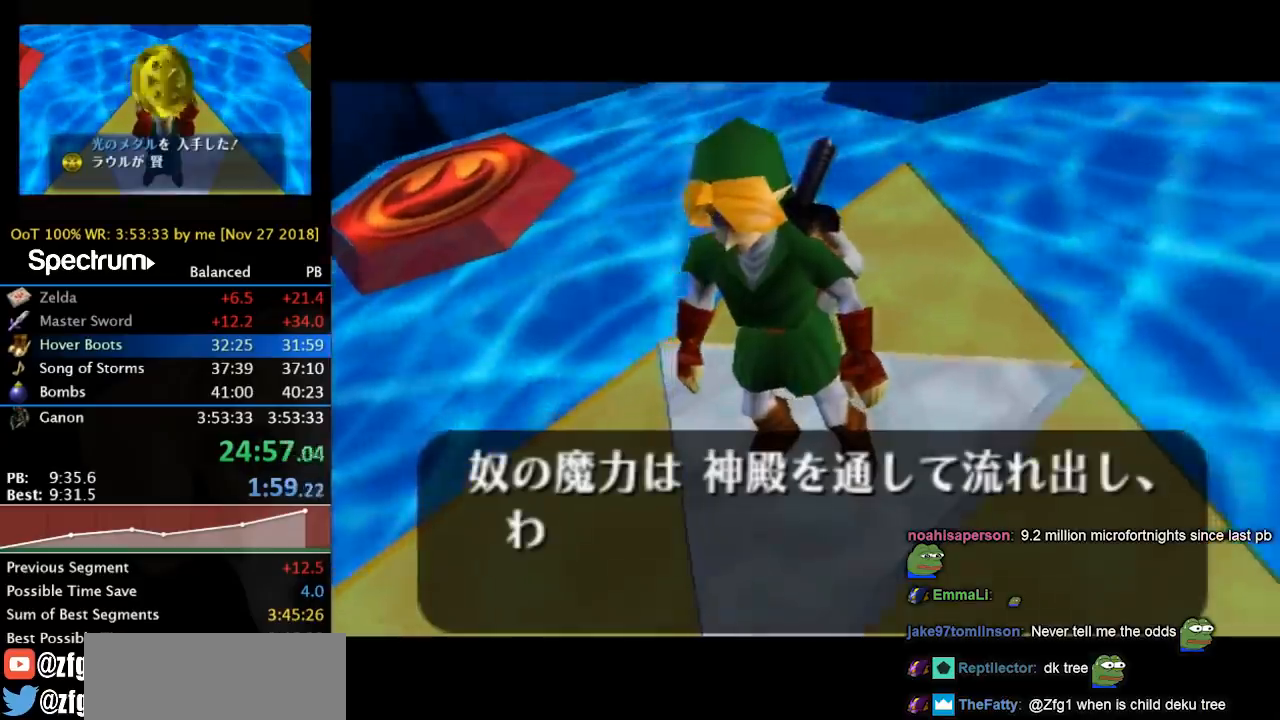
{"buttons": ["A", "B"], "left_stick": "center", "right_stick": "center", "events": [[100, "B", "up"], [133, "A", "down"], [200, "A", "up"], [233, "B", "down"], [333, "A", "down"], [333, "B", "up"], [400, "A", "up"], [467, "B", "down"], [500, "A", "down"]]}
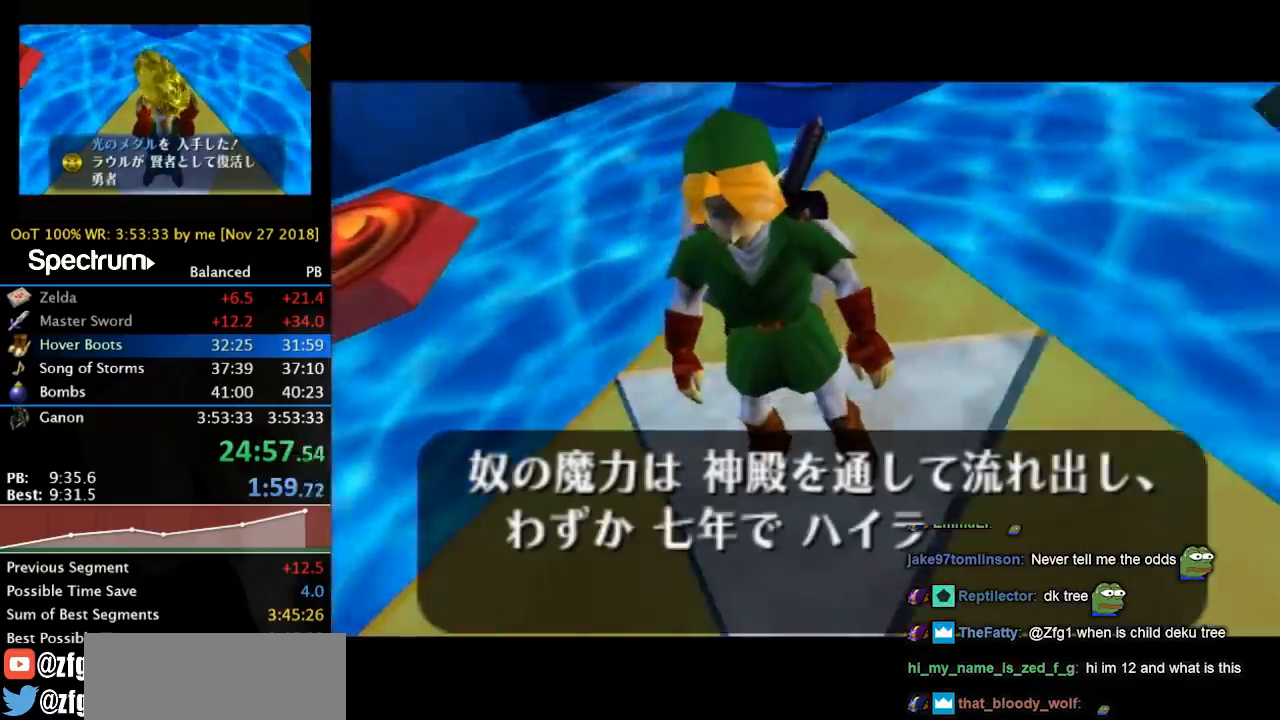
{"buttons": ["A"], "left_stick": "center", "right_stick": "center", "events": [[67, "A", "up"], [67, "B", "up"], [167, "A", "down"], [200, "B", "down"], [233, "A", "up"], [267, "B", "up"], [367, "A", "down"], [400, "B", "down"], [433, "A", "up"], [467, "B", "up"], [500, "A", "down"]]}
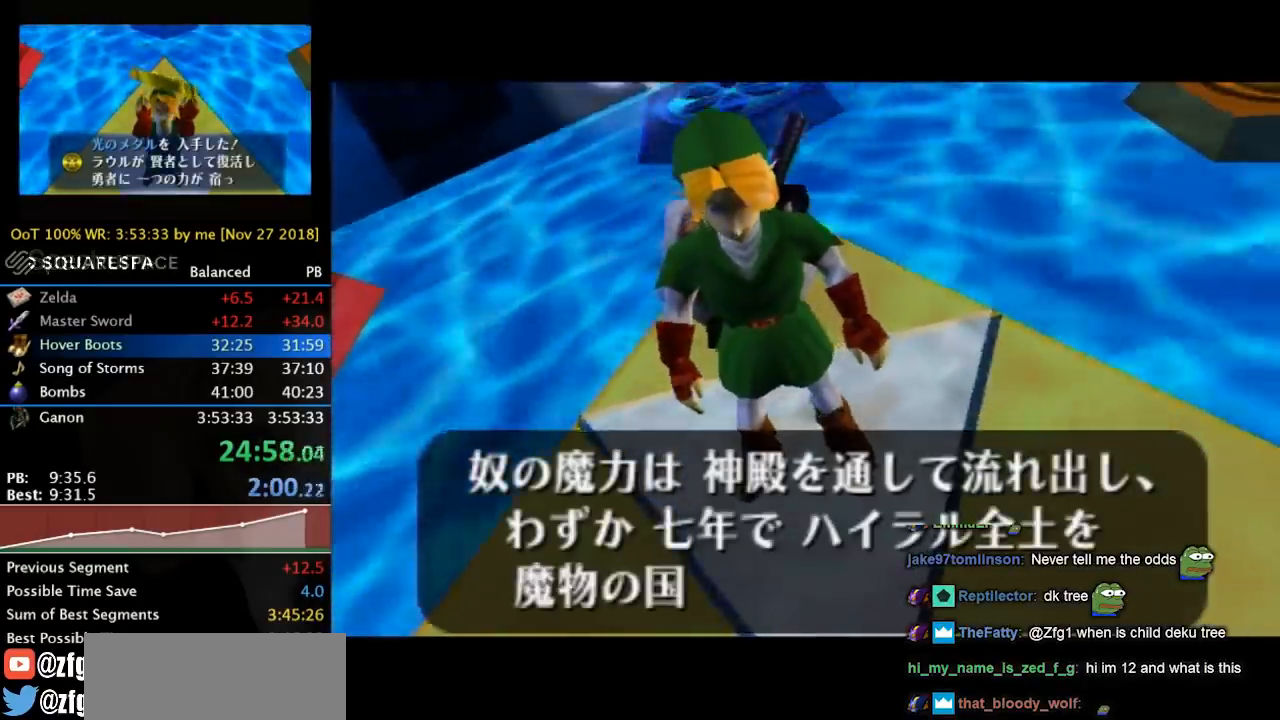
{"buttons": ["A", "B"], "left_stick": "center", "right_stick": "center", "events": [[67, "A", "up"], [100, "B", "down"], [167, "A", "down"], [233, "A", "up"], [233, "B", "up"], [333, "B", "down"], [367, "A", "down"], [400, "A", "up"], [433, "B", "up"], [467, "A", "down"], [500, "B", "down"]]}
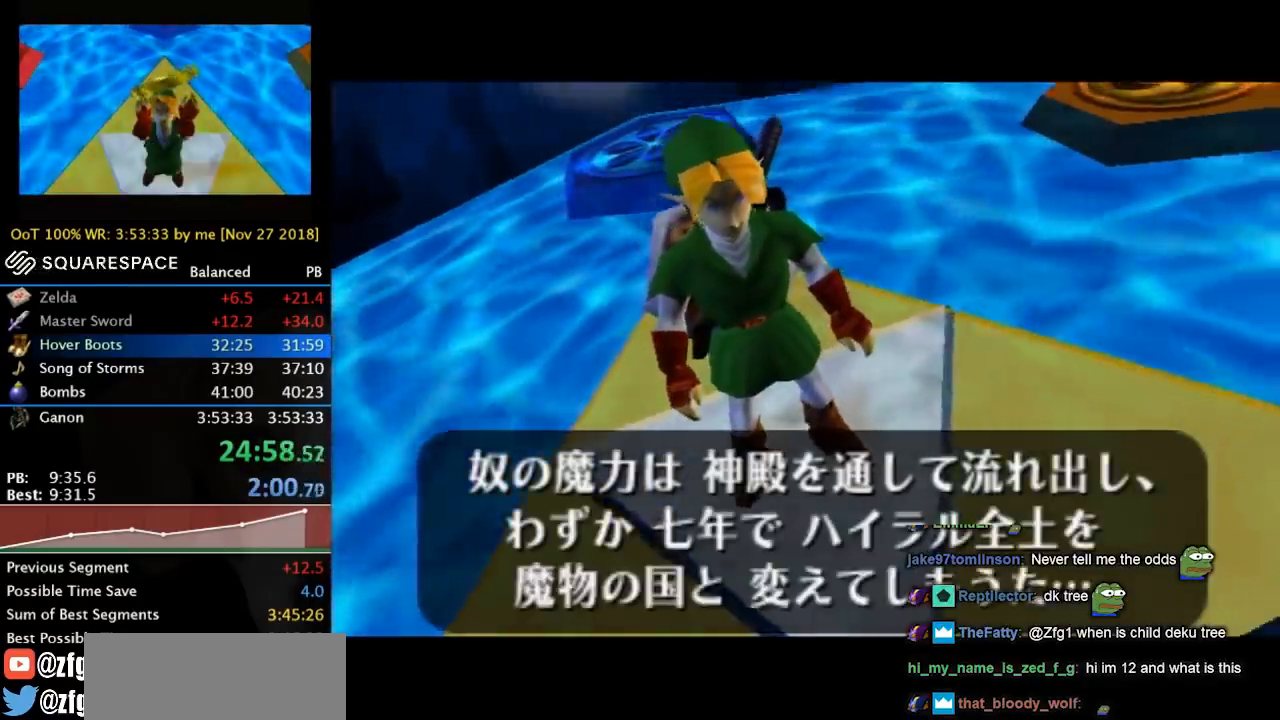
{"buttons": ["B"], "left_stick": "center", "right_stick": "center", "events": [[33, "A", "up"], [133, "A", "down"], [133, "B", "up"], [200, "A", "up"], [200, "B", "down"], [267, "A", "down"], [333, "A", "up"], [333, "B", "up"], [400, "A", "down"], [400, "B", "down"], [500, "A", "up"]]}
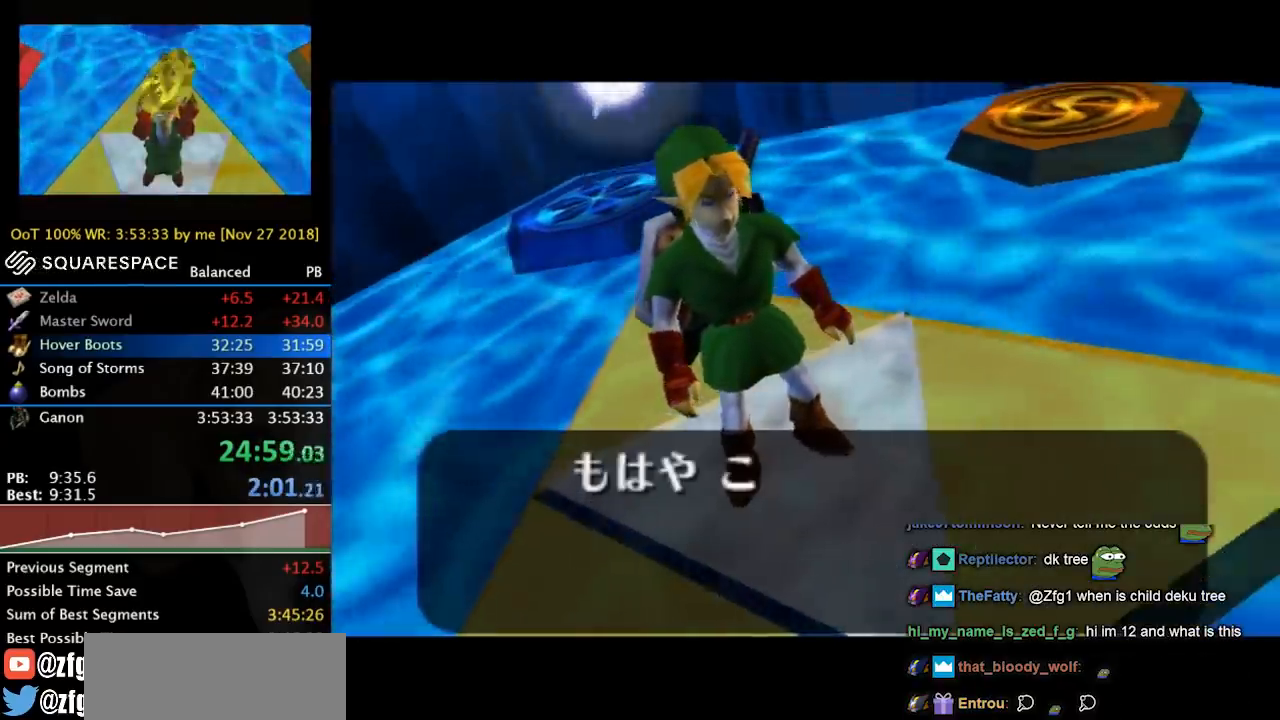
{"buttons": [], "left_stick": "center", "right_stick": "center", "events": [[33, "B", "up"]]}
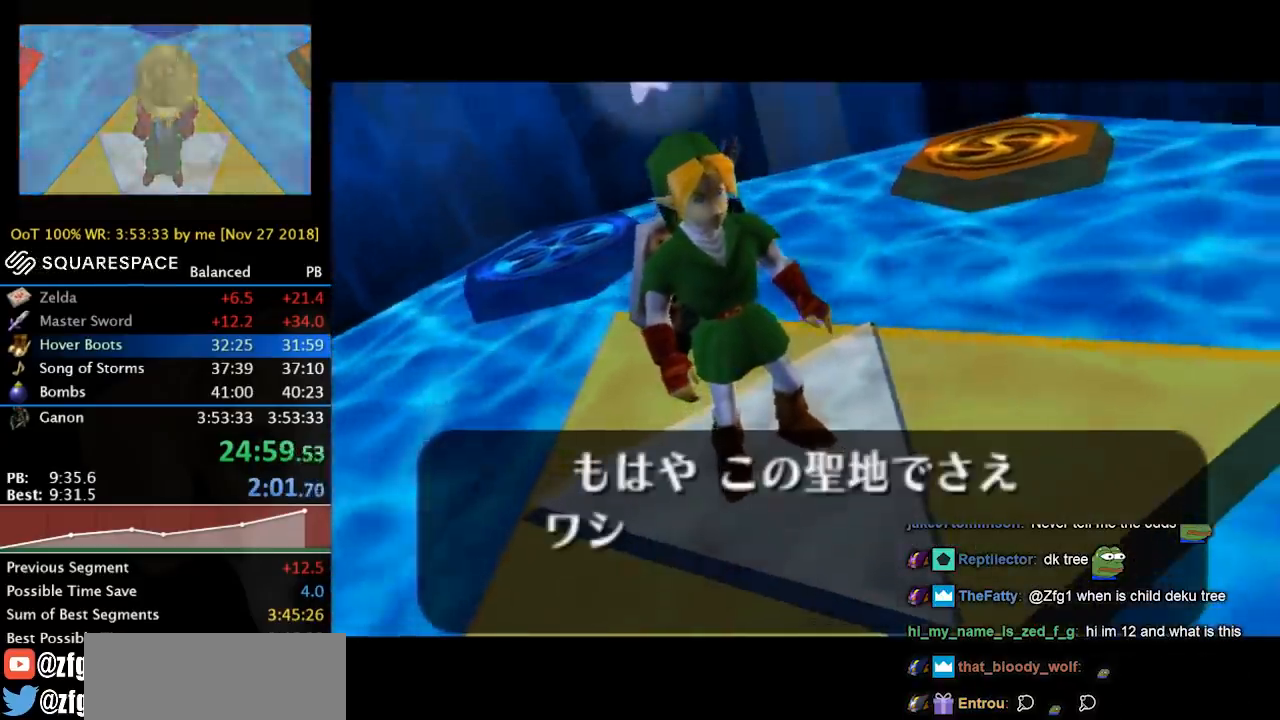
{"buttons": ["B"], "left_stick": "center", "right_stick": "center", "events": [[233, "B", "down"], [300, "A", "down"], [333, "A", "up"], [333, "B", "up"], [433, "A", "down"], [433, "B", "down"], [500, "A", "up"]]}
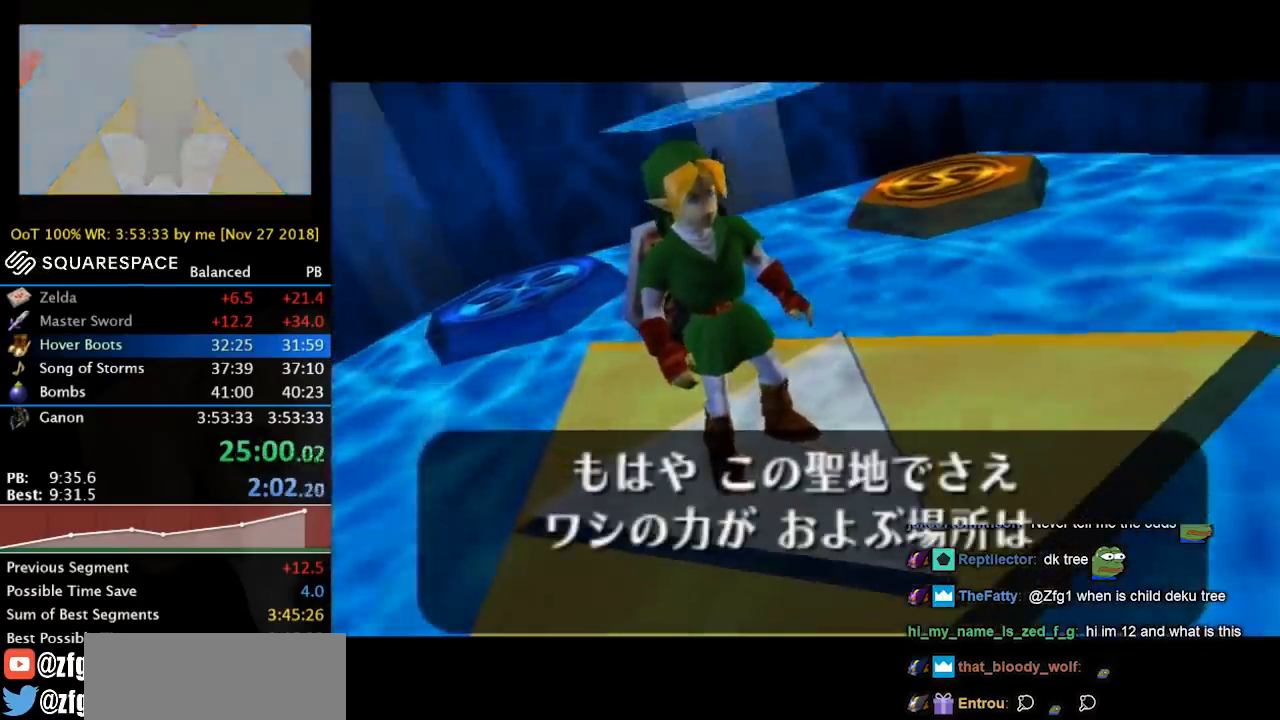
{"buttons": [], "left_stick": "center", "right_stick": "center", "events": [[33, "B", "up"], [67, "A", "down"], [133, "A", "up"], [167, "B", "down"], [233, "A", "down"], [233, "B", "up"], [300, "A", "up"], [367, "B", "down"], [400, "A", "down"], [467, "A", "up"], [467, "B", "up"]]}
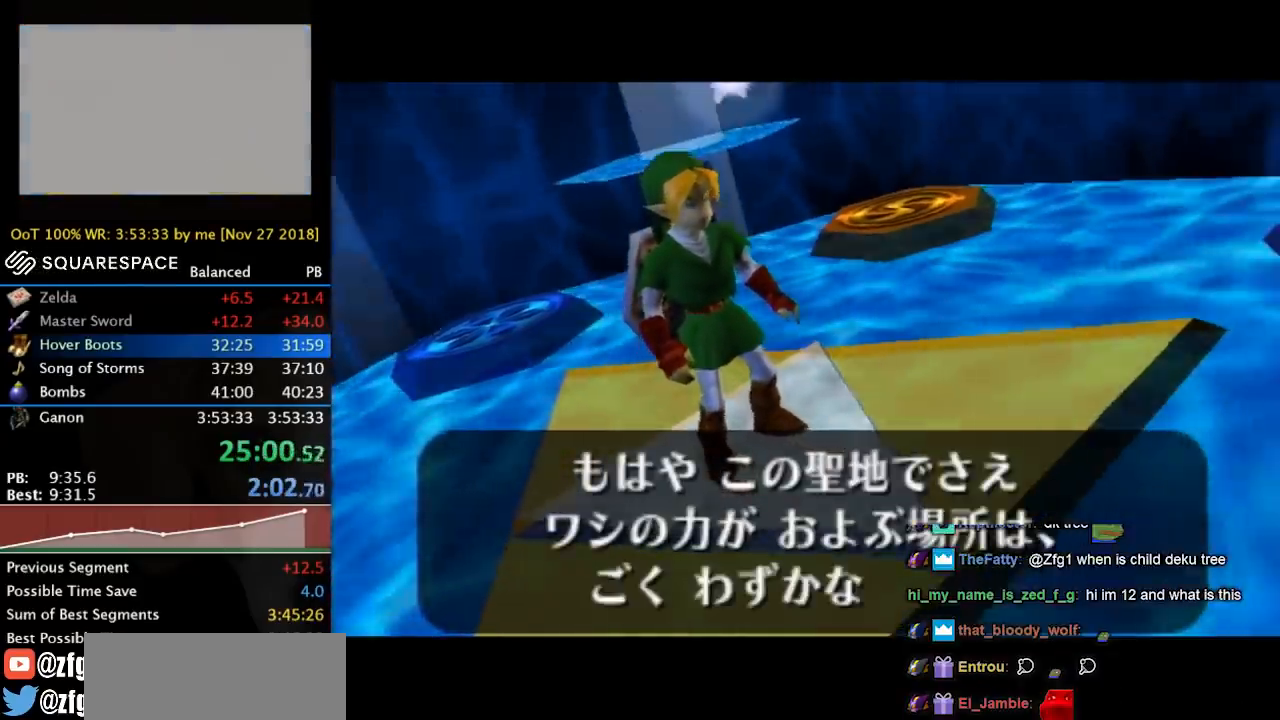
{"buttons": ["B"], "left_stick": "center", "right_stick": "center", "events": [[33, "A", "down"], [33, "B", "down"], [100, "A", "up"], [133, "B", "up"], [167, "A", "down"], [233, "A", "up"], [233, "B", "down"], [333, "A", "down"], [333, "B", "up"], [367, "A", "up"], [433, "A", "down"], [433, "B", "down"], [467, "A", "up"]]}
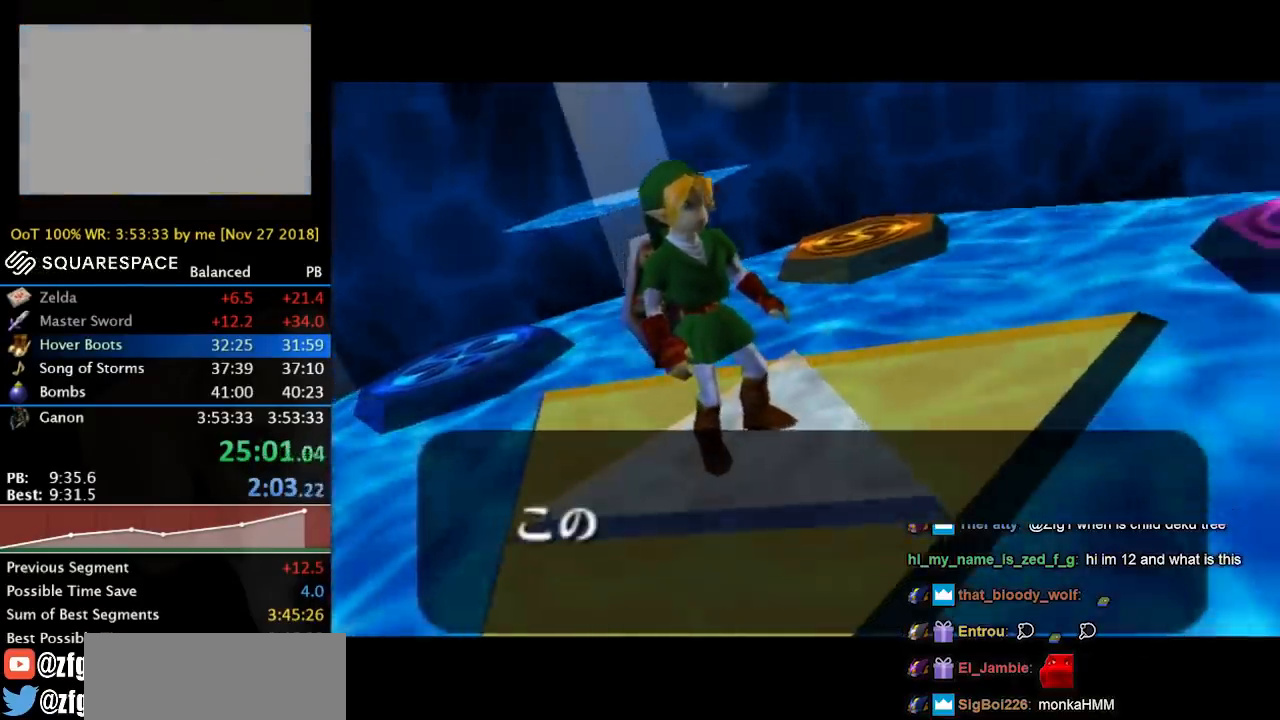
{"buttons": ["B"], "left_stick": "center", "right_stick": "center", "events": [[67, "B", "up"], [300, "A", "down"], [300, "B", "down"], [333, "A", "up"], [400, "B", "up"], [433, "A", "down"], [433, "B", "down"], [500, "A", "up"]]}
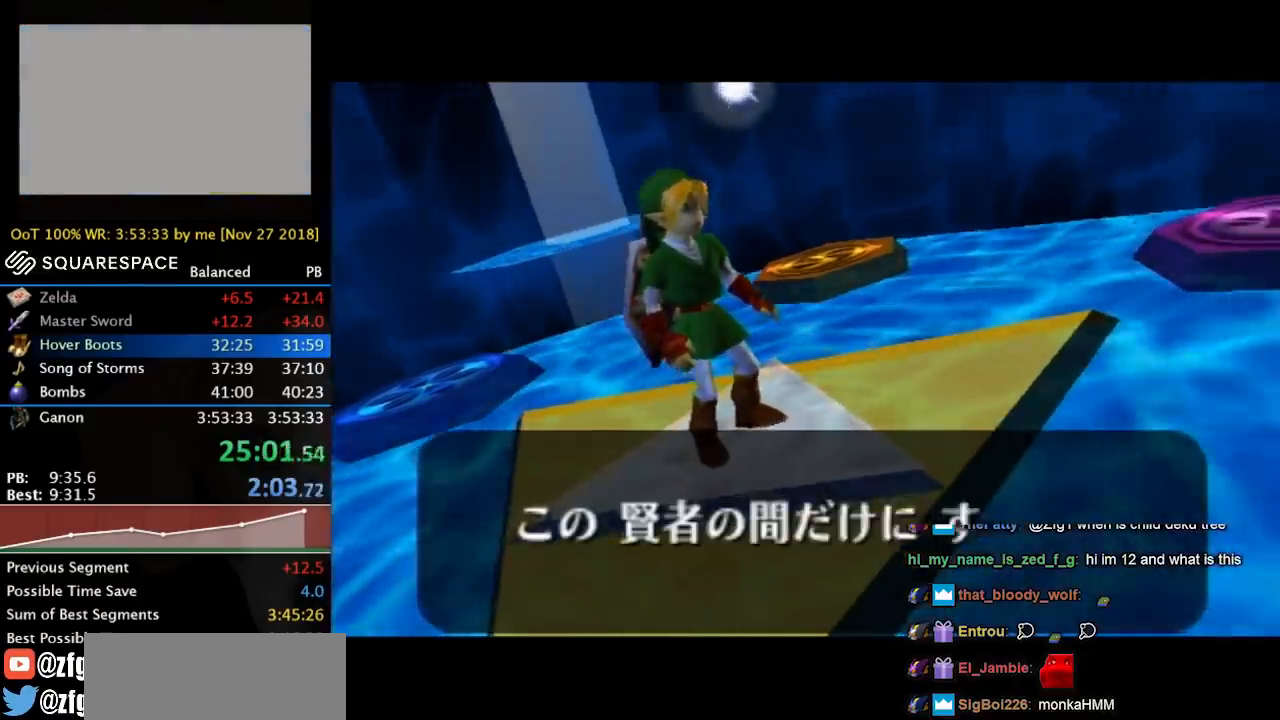
{"buttons": [], "left_stick": "center", "right_stick": "center", "events": [[33, "A", "down"], [67, "B", "up"], [100, "A", "up"], [167, "A", "down"], [167, "B", "down"], [233, "A", "up"], [233, "B", "up"], [333, "A", "down"], [367, "A", "up"], [367, "B", "down"], [400, "B", "up"]]}
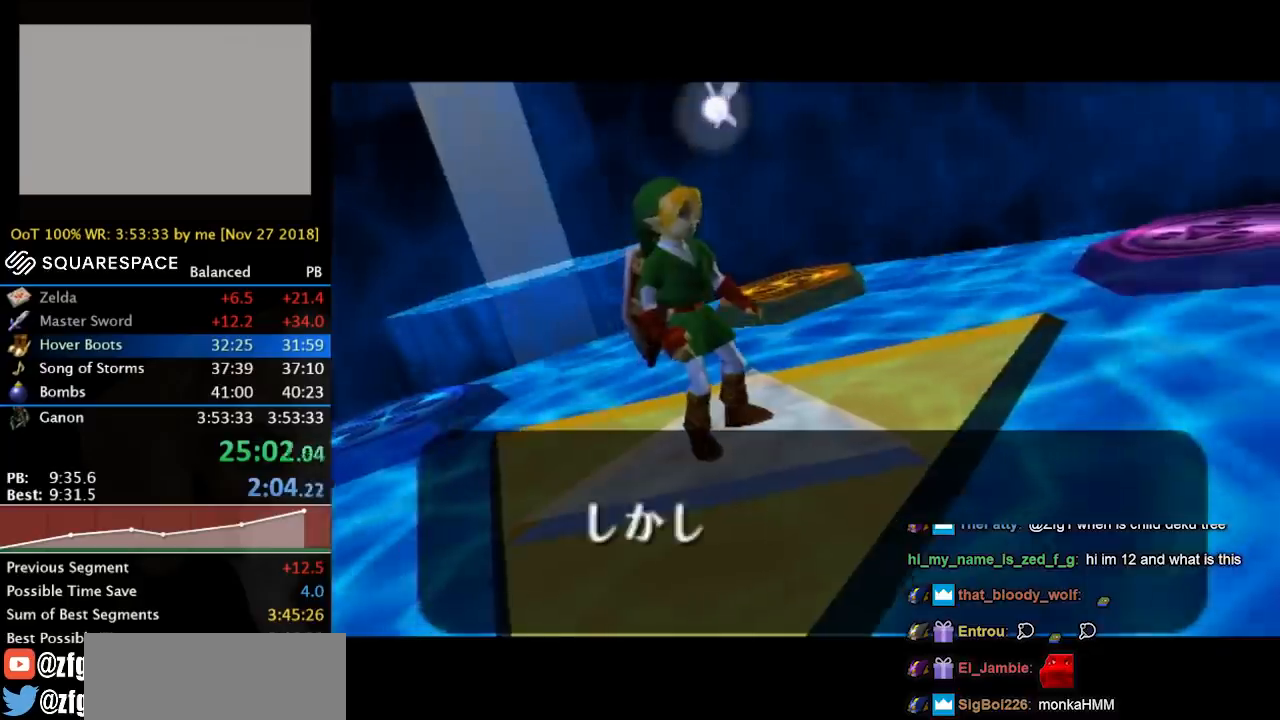
{"buttons": [], "left_stick": "center", "right_stick": "center", "events": [[100, "A", "down"], [100, "B", "down"], [133, "A", "up"], [200, "B", "up"]]}
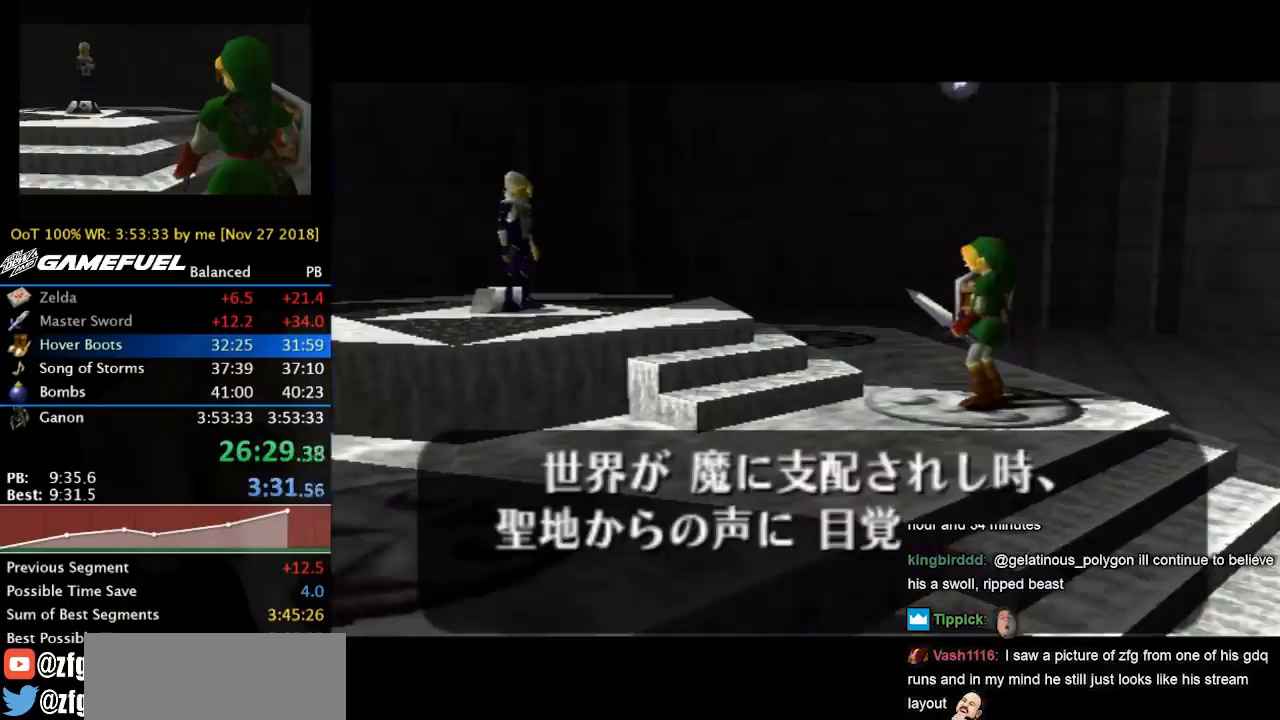
{"buttons": ["A"], "left_stick": "center", "right_stick": "center", "events": [[67, "A", "down"], [67, "B", "down"], [133, "A", "up"], [167, "B", "up"], [200, "A", "down"], [233, "A", "up"], [233, "B", "down"], [333, "A", "down"], [333, "B", "up"], [400, "A", "up"], [433, "B", "down"], [467, "A", "down"], [467, "B", "up"]]}
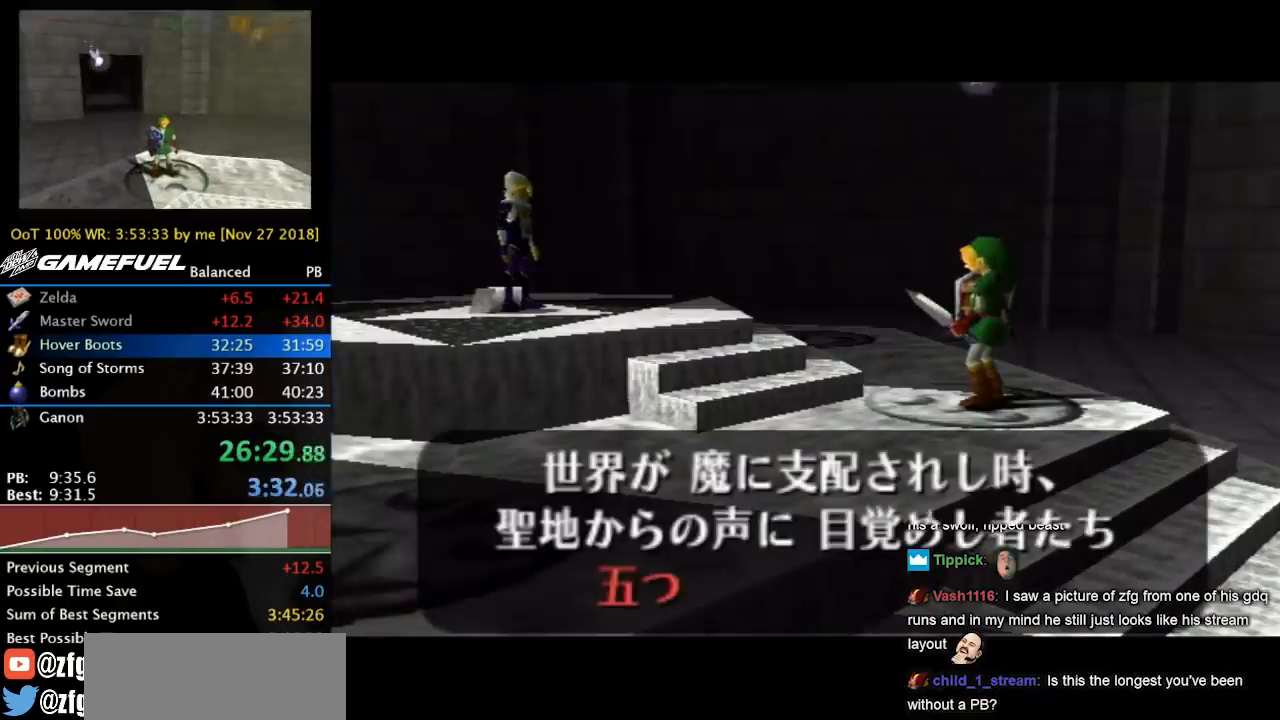
{"buttons": ["B"], "left_stick": "center", "right_stick": "center", "events": [[33, "A", "up"], [67, "B", "down"], [100, "A", "down"], [167, "A", "up"], [167, "B", "up"], [233, "A", "down"], [233, "B", "down"], [300, "A", "up"], [367, "B", "up"], [400, "A", "down"], [400, "B", "down"], [467, "A", "up"]]}
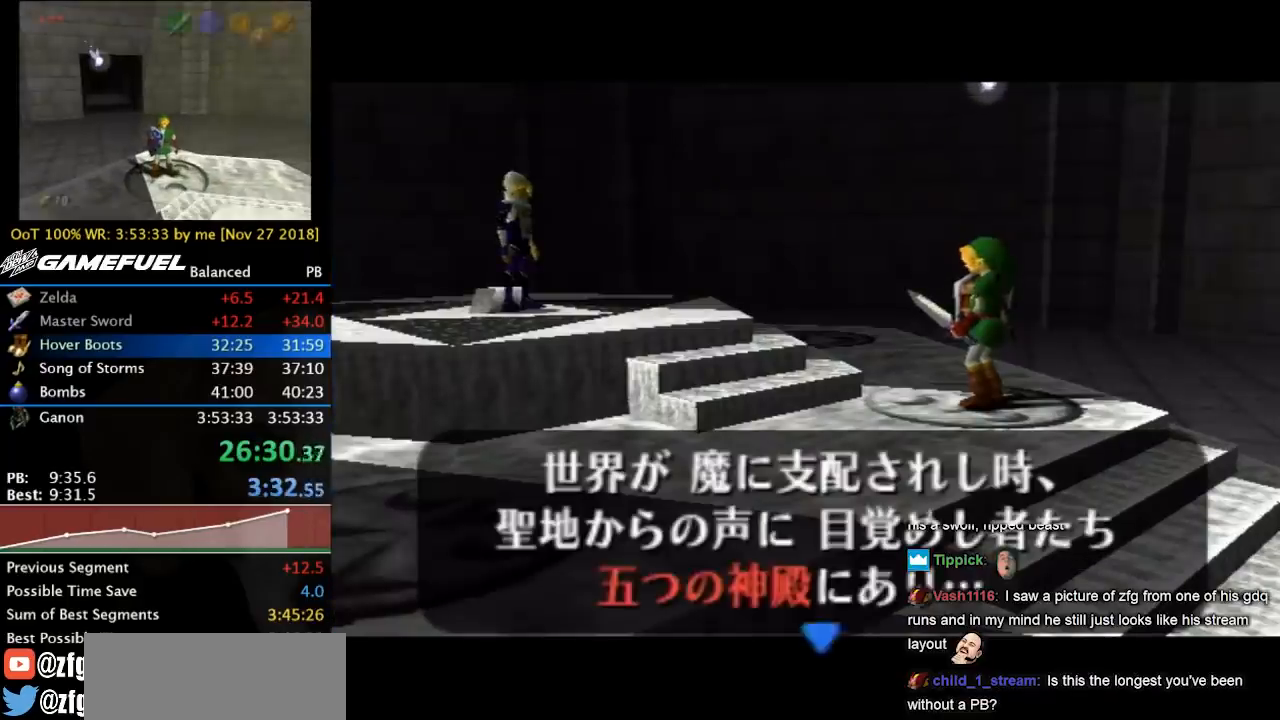
{"buttons": ["B"], "left_stick": "center", "right_stick": "center", "events": [[33, "A", "down"], [33, "B", "up"], [67, "A", "up"], [100, "B", "down"], [167, "A", "down"], [233, "A", "up"], [300, "A", "down"], [367, "A", "up"], [467, "A", "down"], [500, "A", "up"]]}
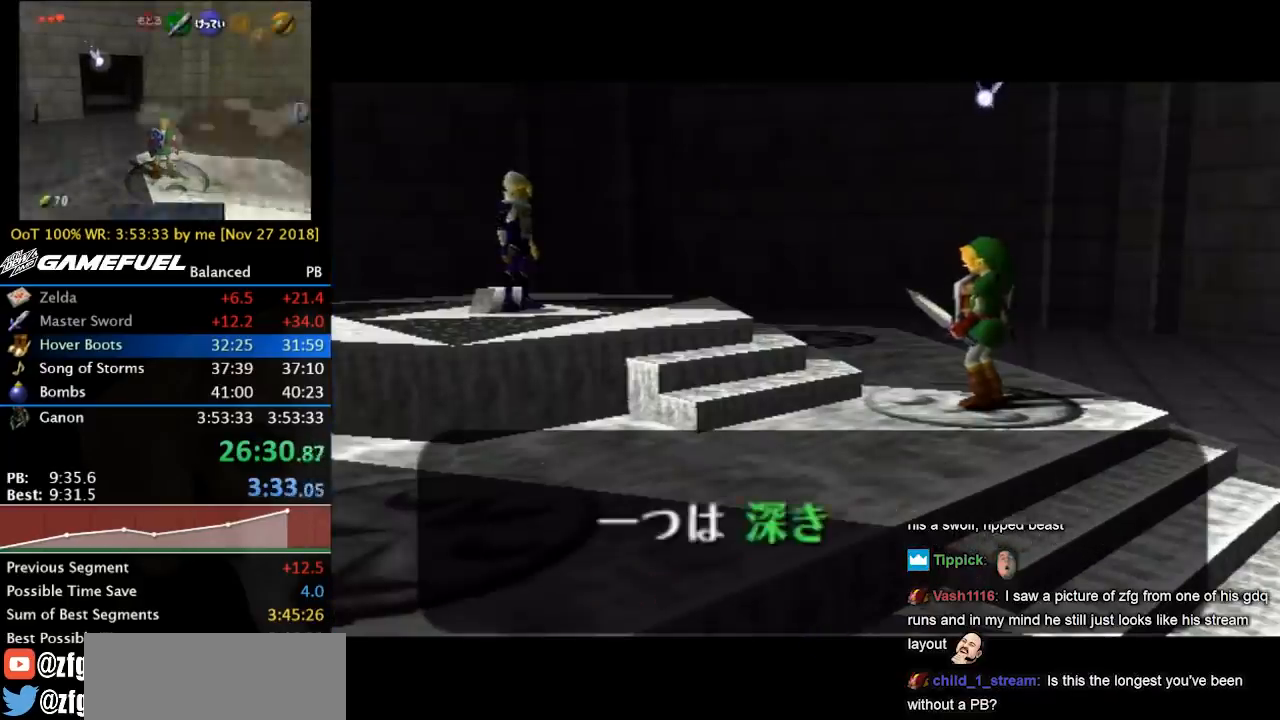
{"buttons": ["A", "B"], "left_stick": "center", "right_stick": "center", "events": [[67, "A", "down"], [133, "A", "up"], [133, "B", "up"], [300, "A", "down"], [300, "B", "down"], [400, "B", "up"], [433, "A", "up"], [467, "A", "down"], [467, "B", "down"]]}
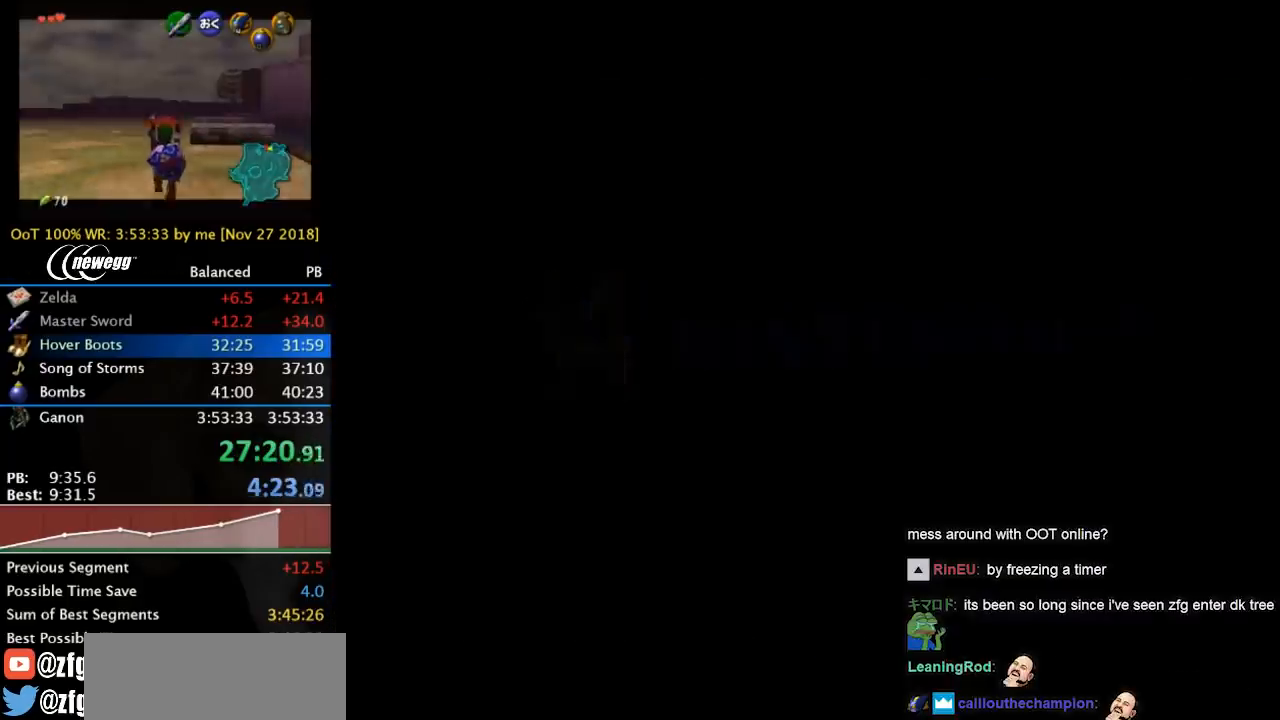
{"buttons": ["A", "B"], "left_stick": "center", "right_stick": "center", "events": [[33, "B", "up"], [67, "A", "up"], [167, "A", "down"], [167, "B", "down"], [233, "A", "up"], [233, "B", "up"], [300, "A", "down"], [300, "B", "down"], [400, "A", "up"], [400, "B", "up"], [500, "A", "down"], [500, "B", "down"]]}
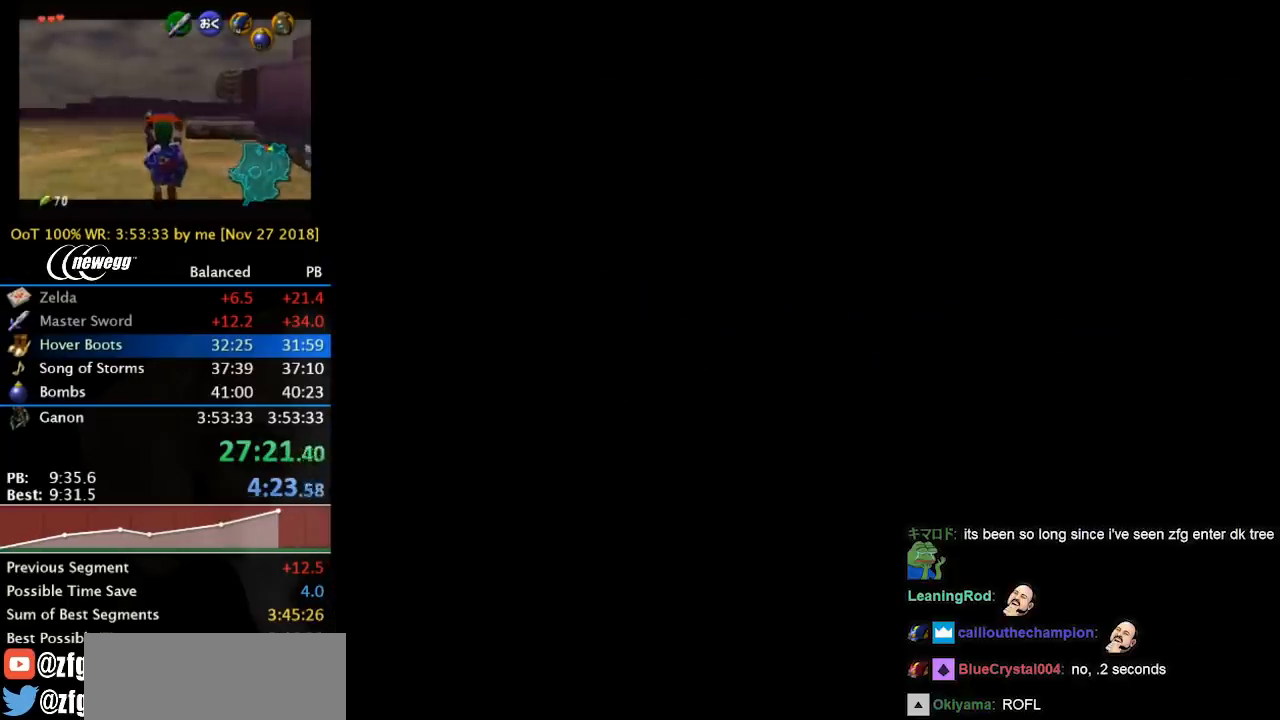
{"buttons": ["A", "B"], "left_stick": "center", "right_stick": "center", "events": [[67, "A", "up"], [67, "B", "up"], [167, "A", "down"], [167, "B", "down"], [267, "A", "up"], [267, "B", "up"], [367, "A", "down"], [367, "B", "down"], [433, "A", "up"], [433, "B", "up"], [500, "A", "down"], [500, "B", "down"]]}
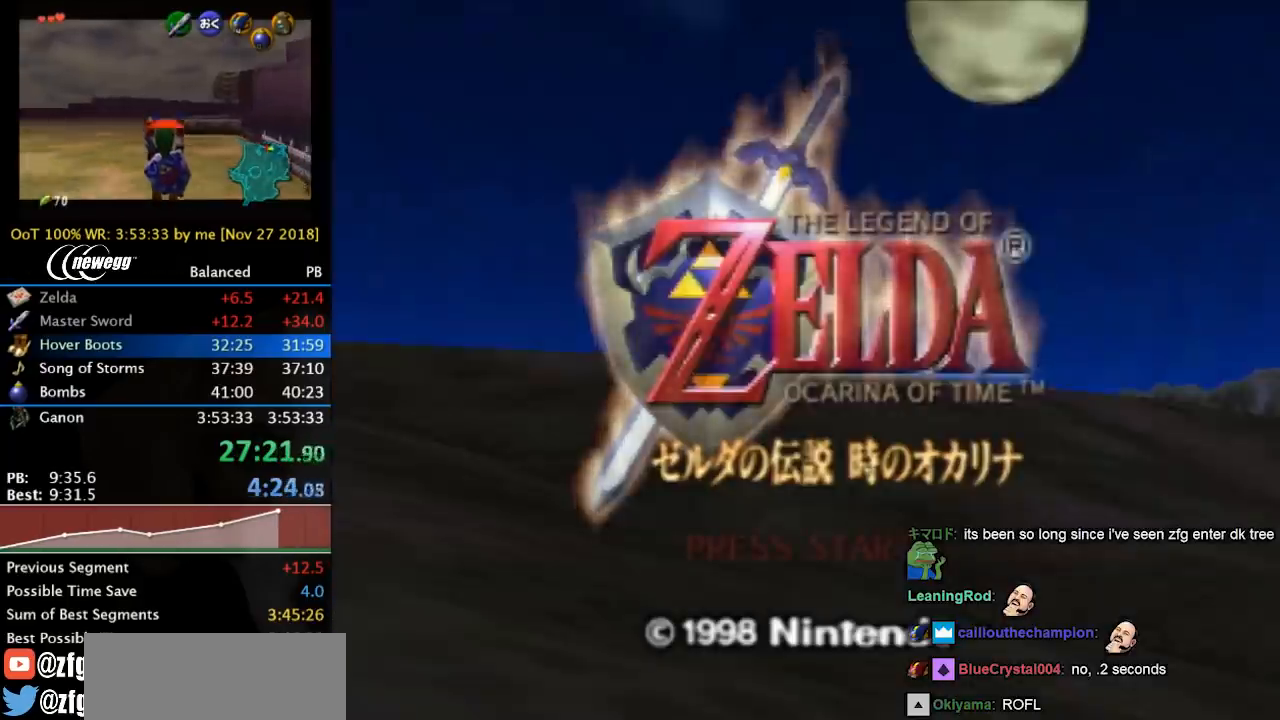
{"buttons": [], "left_stick": "center", "right_stick": "center", "events": [[133, "A", "up"], [133, "B", "up"], [200, "A", "down"], [200, "B", "down"], [300, "A", "up"], [300, "B", "up"], [367, "A", "down"], [367, "B", "down"], [467, "A", "up"], [467, "B", "up"]]}
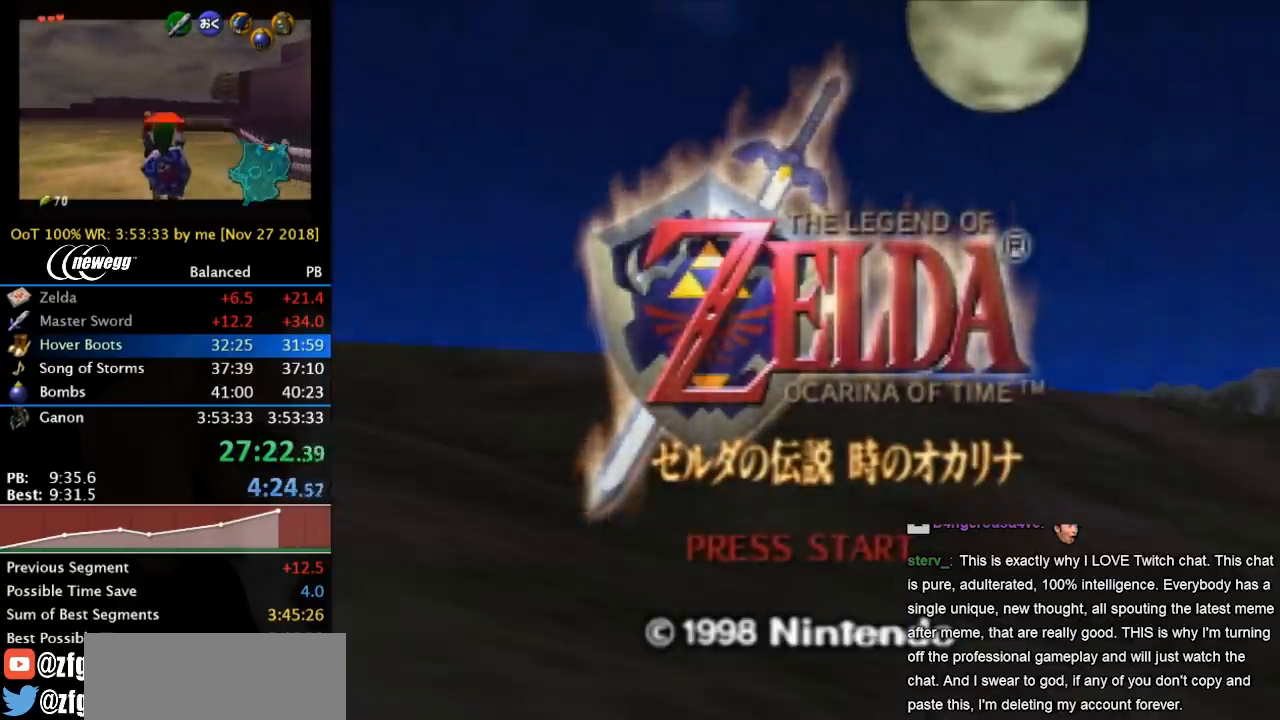
{"buttons": ["A", "B"], "left_stick": "center", "right_stick": "center", "events": [[67, "A", "down"], [67, "B", "down"], [167, "A", "up"], [167, "B", "up"], [267, "A", "down"], [267, "B", "down"], [300, "B", "up"], [367, "A", "up"], [433, "A", "down"], [433, "B", "down"]]}
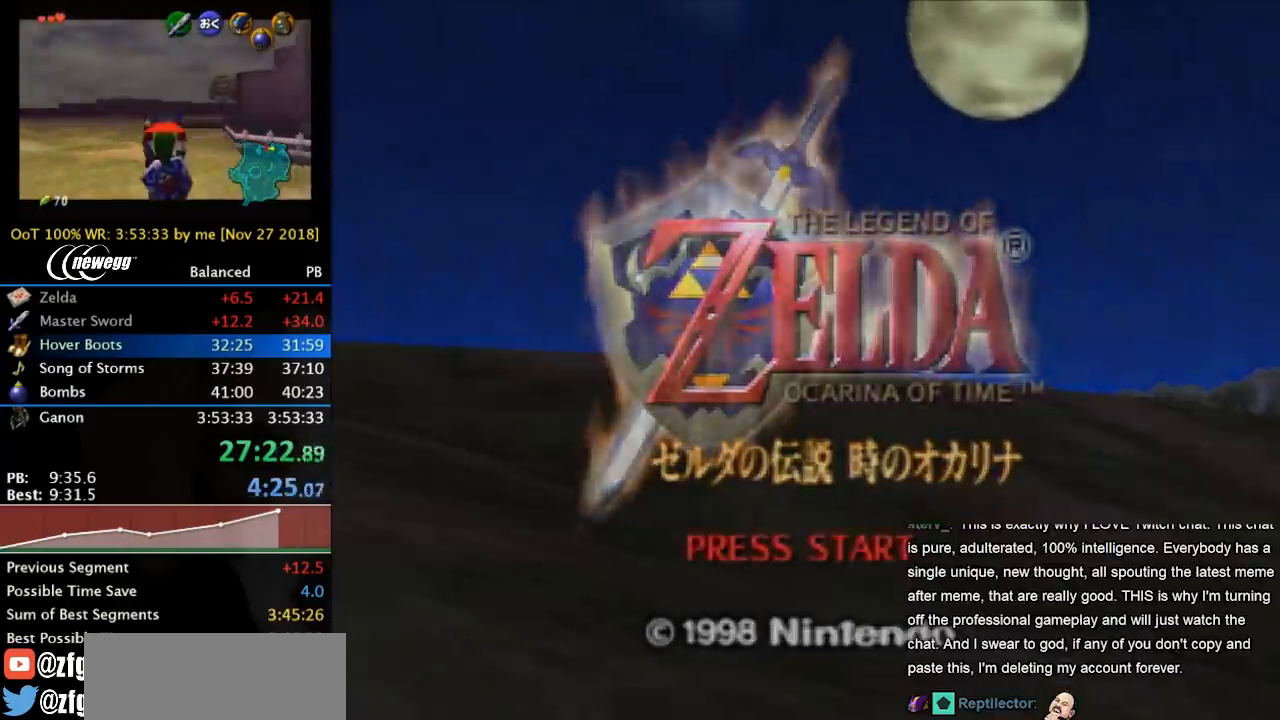
{"buttons": ["A", "B"], "left_stick": "center", "right_stick": "center", "events": [[33, "A", "up"], [33, "B", "up"], [133, "A", "down"], [133, "B", "down"], [200, "B", "up"], [233, "A", "up"], [300, "A", "down"], [300, "B", "down"], [367, "A", "up"], [367, "B", "up"], [467, "A", "down"], [467, "B", "down"]]}
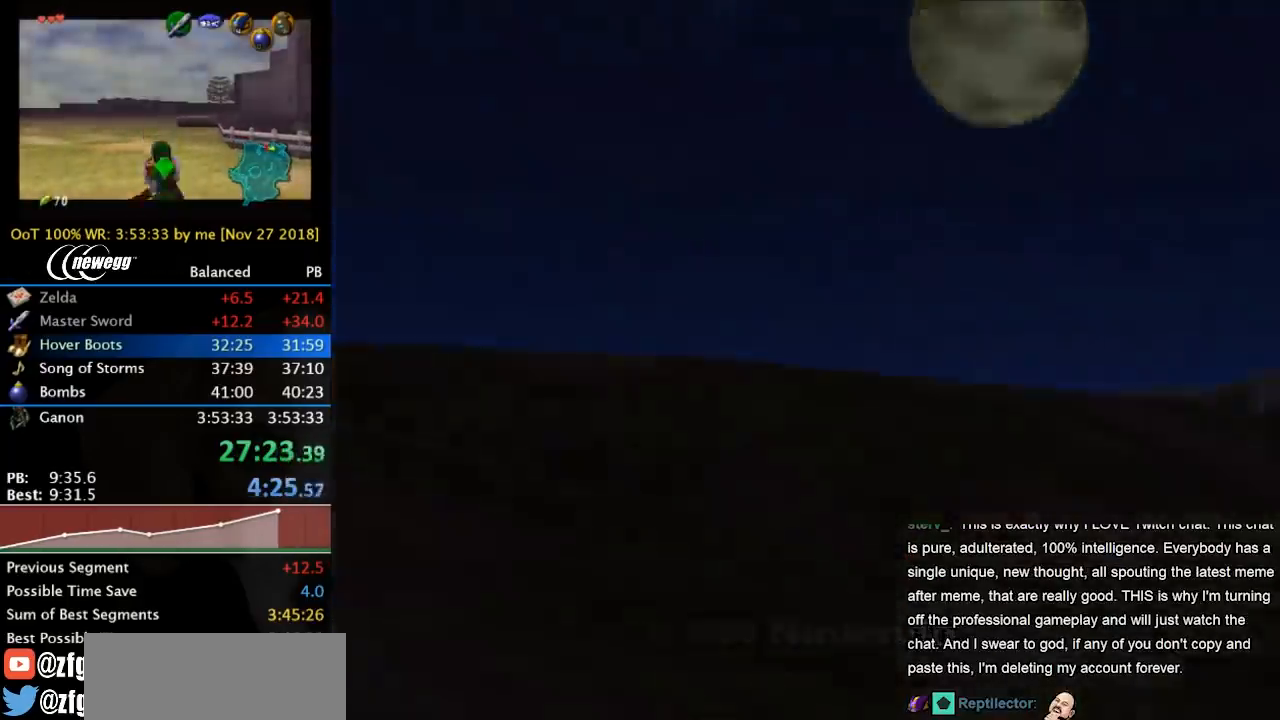
{"buttons": [], "left_stick": "center", "right_stick": "center", "events": [[67, "A", "up"], [67, "B", "up"], [167, "A", "down"], [167, "B", "down"], [300, "A", "up"], [300, "B", "up"]]}
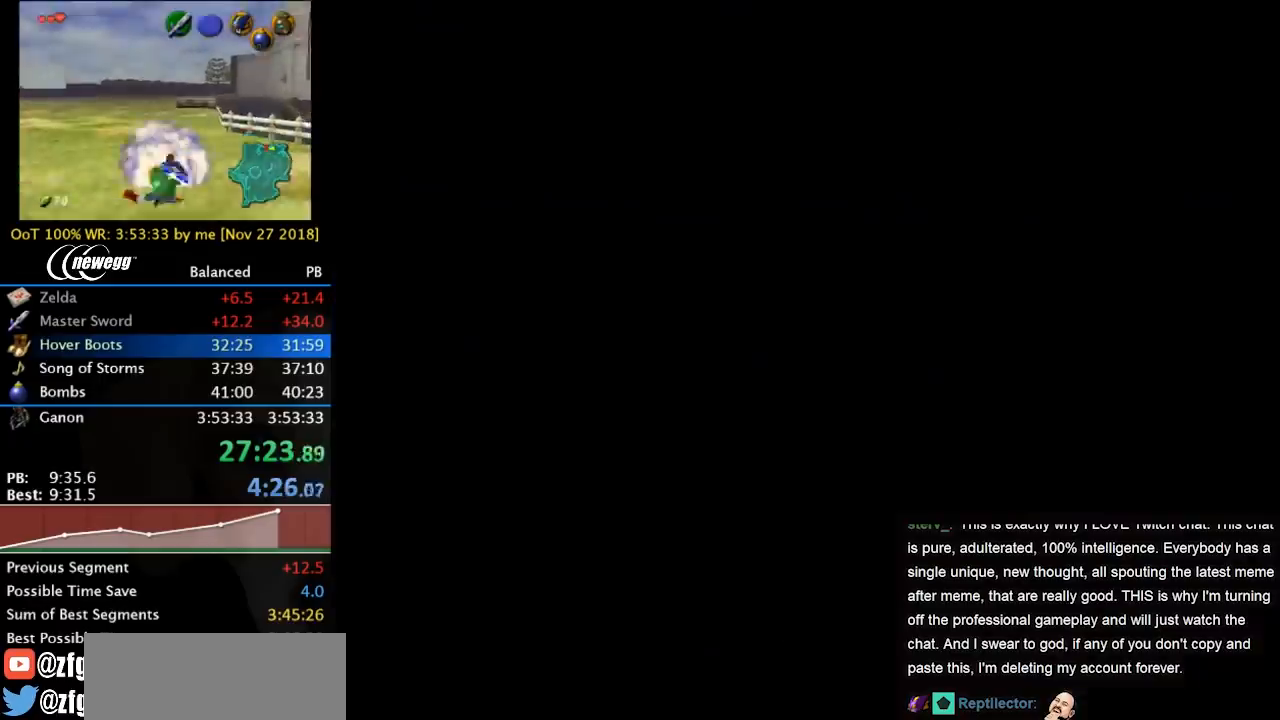
{"buttons": [], "left_stick": "center", "right_stick": "center", "events": []}